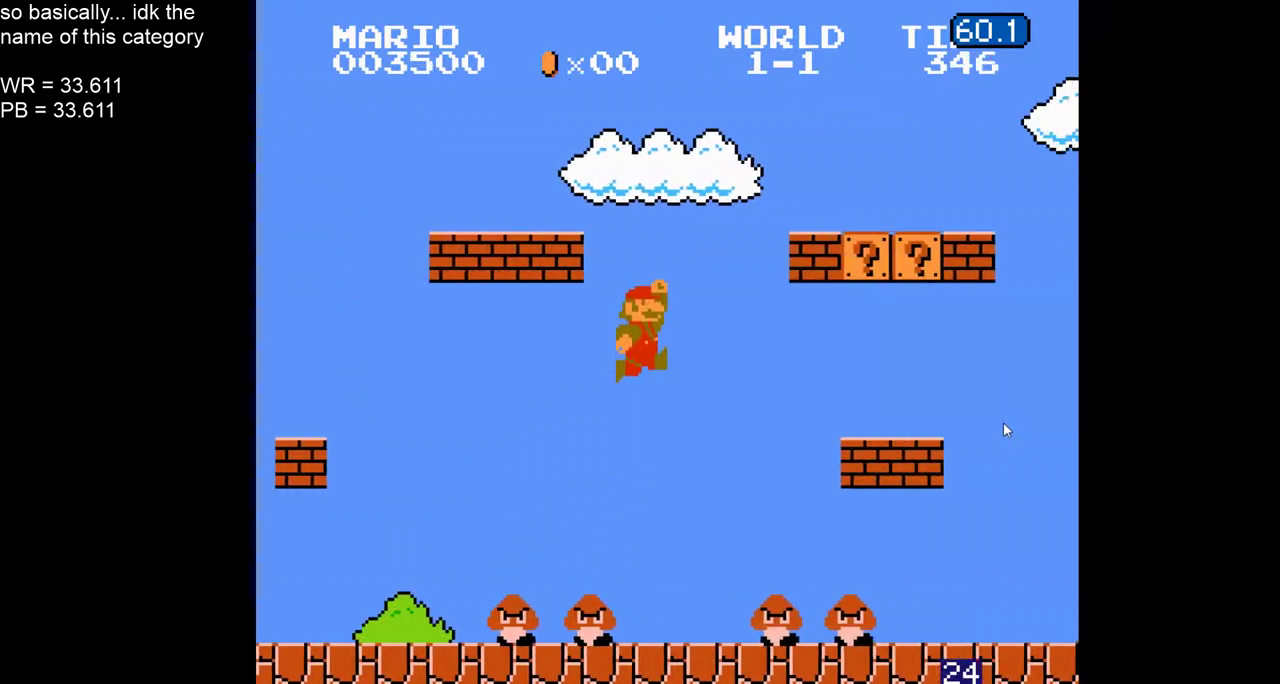
Gameplay with a controller (Nintendo layout); each line is a JSON object with the inputs held at the frame after it. "events" lists button and stick changes between this image and that frame as [ms after this image, input, new state], when the widget could be followed in between. Not read: A L1 L3 R3 SELECT.
{"buttons": ["B", "DPAD_RIGHT"], "events": []}
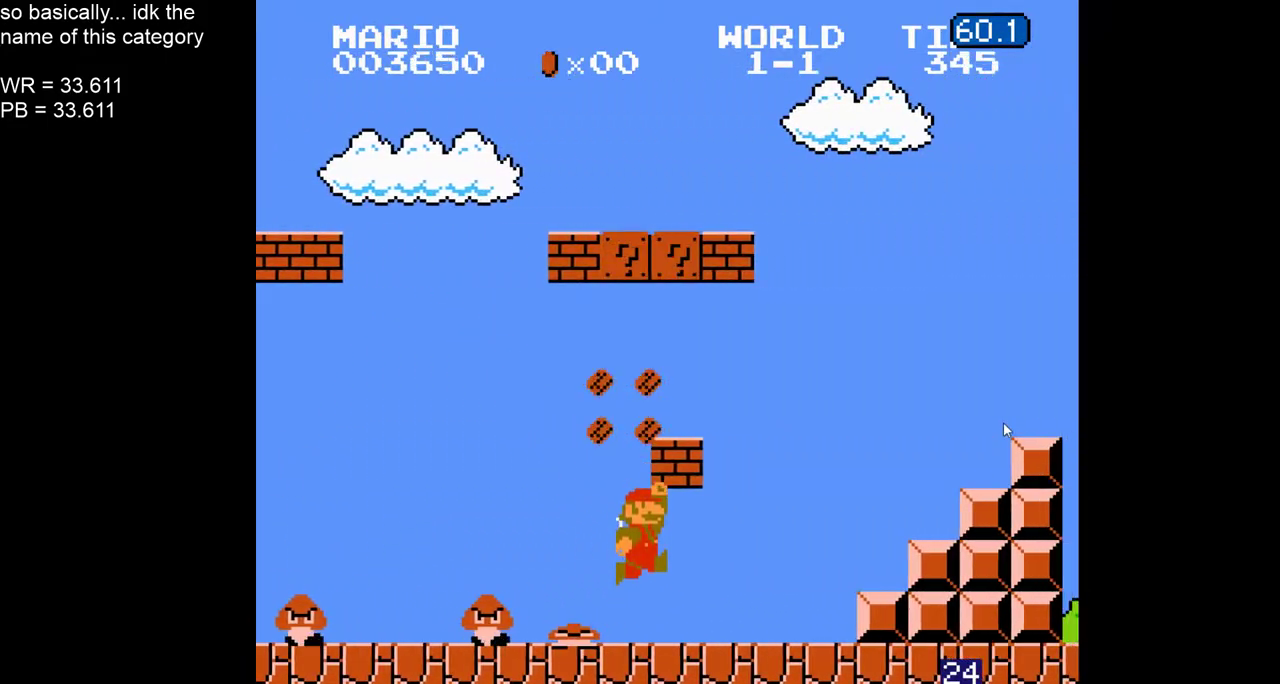
{"buttons": ["B", "DPAD_RIGHT"], "events": []}
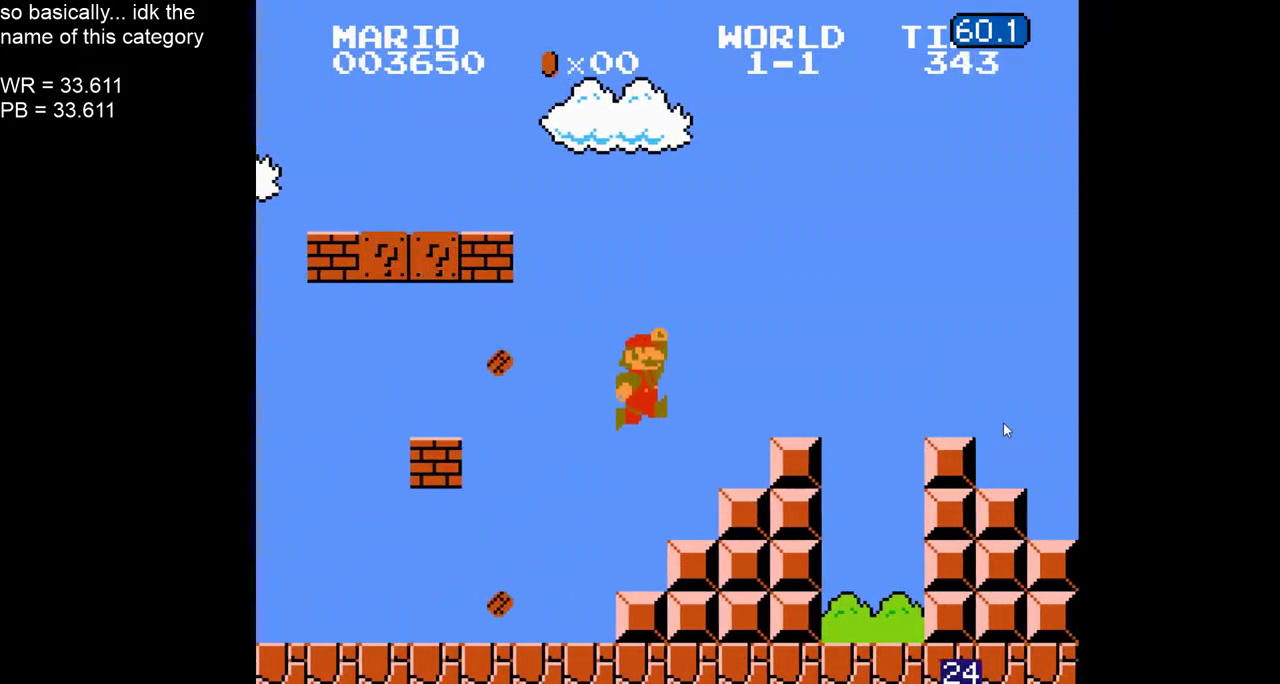
{"buttons": ["B", "DPAD_RIGHT"], "events": []}
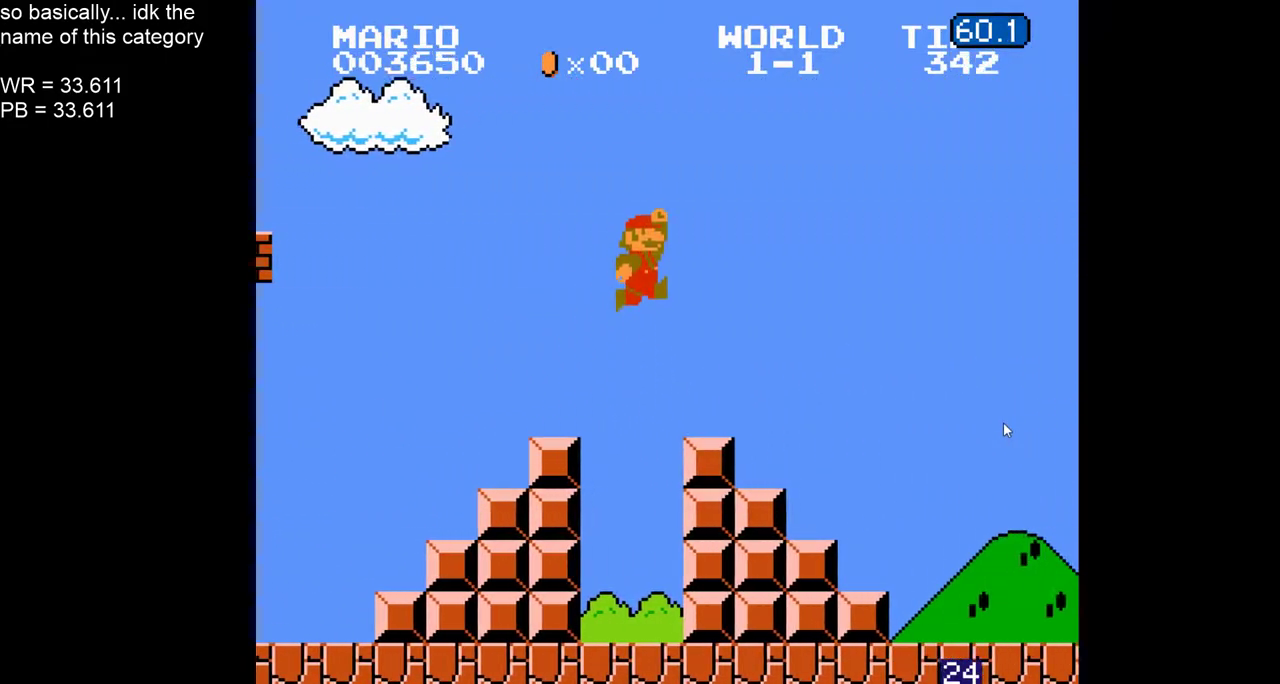
{"buttons": ["B", "DPAD_RIGHT"], "events": []}
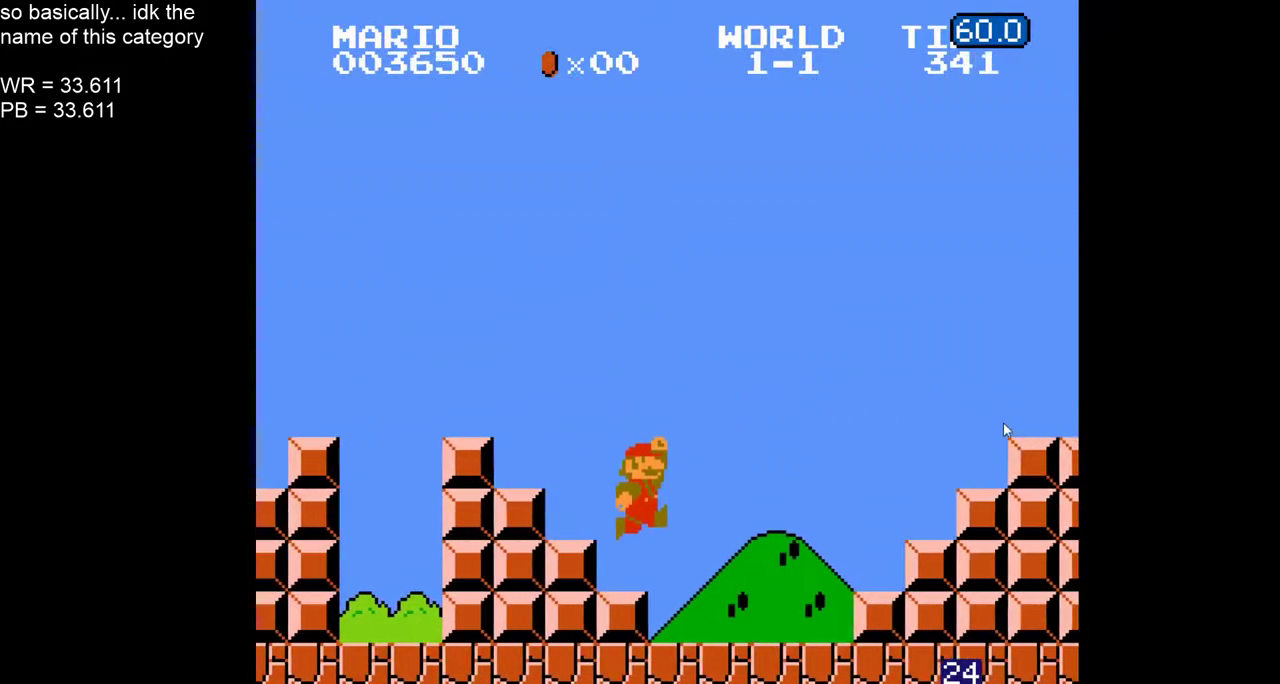
{"buttons": ["B", "DPAD_RIGHT"], "events": []}
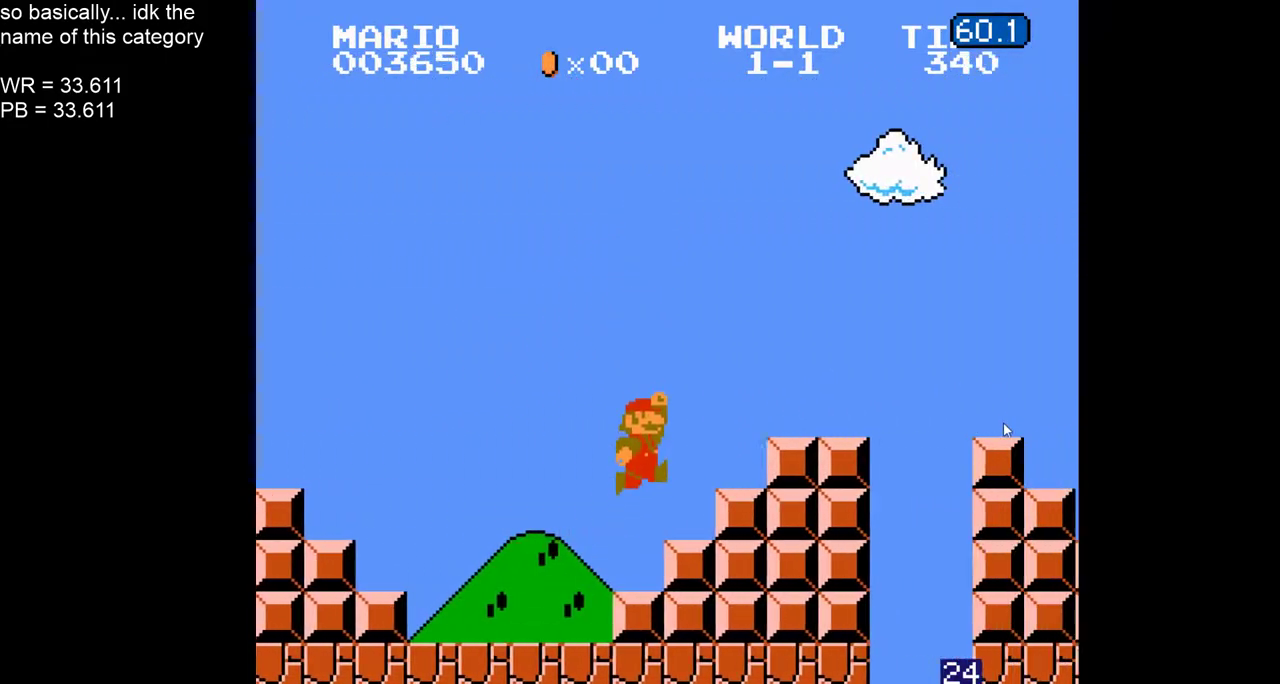
{"buttons": ["B", "DPAD_RIGHT"], "events": []}
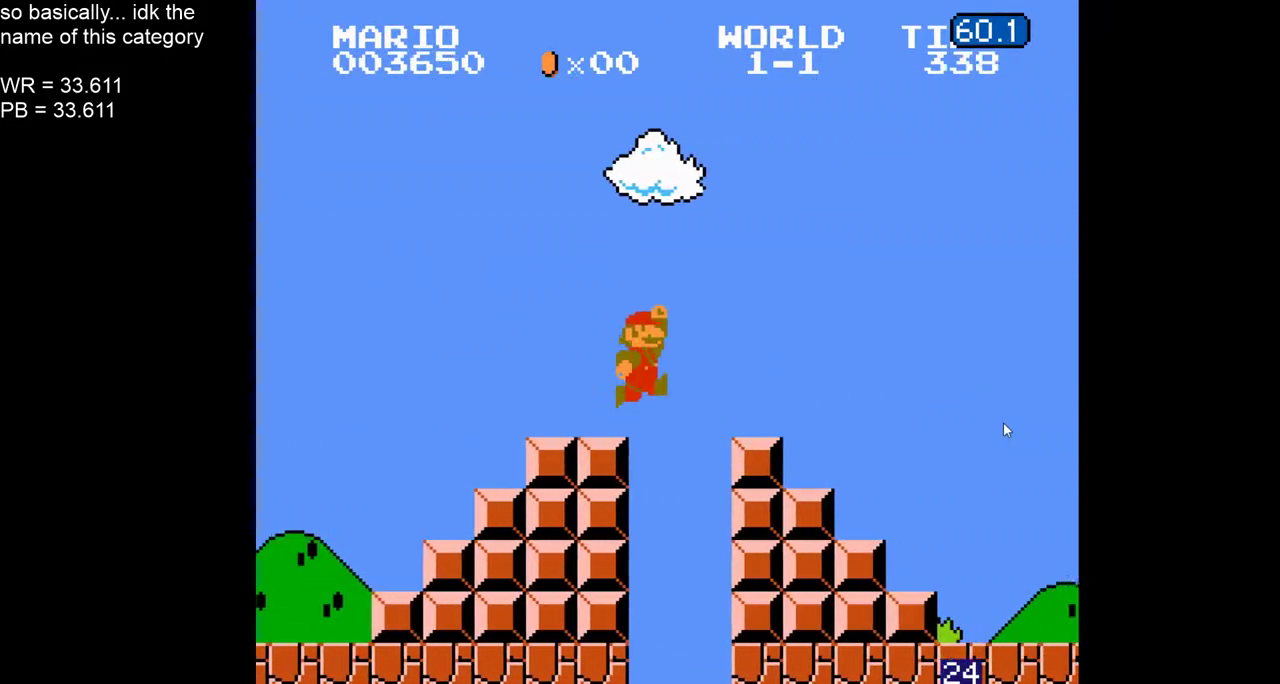
{"buttons": ["B", "DPAD_RIGHT"], "events": []}
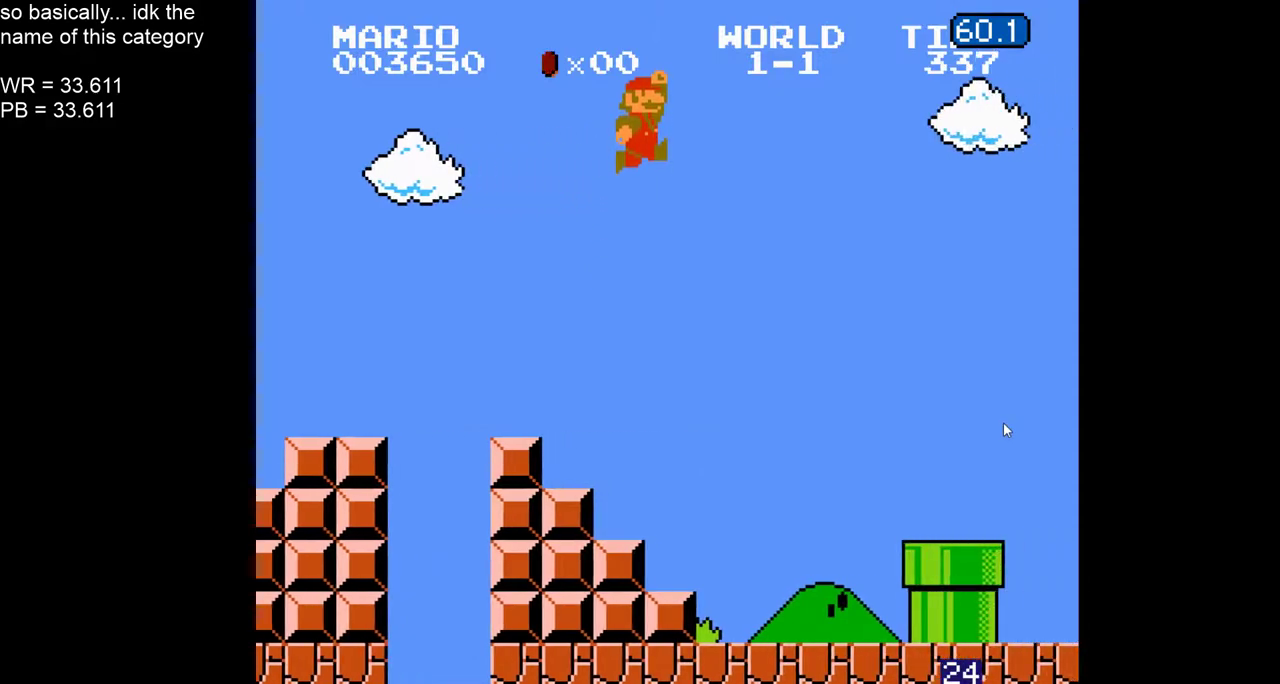
{"buttons": ["B", "DPAD_RIGHT"]}
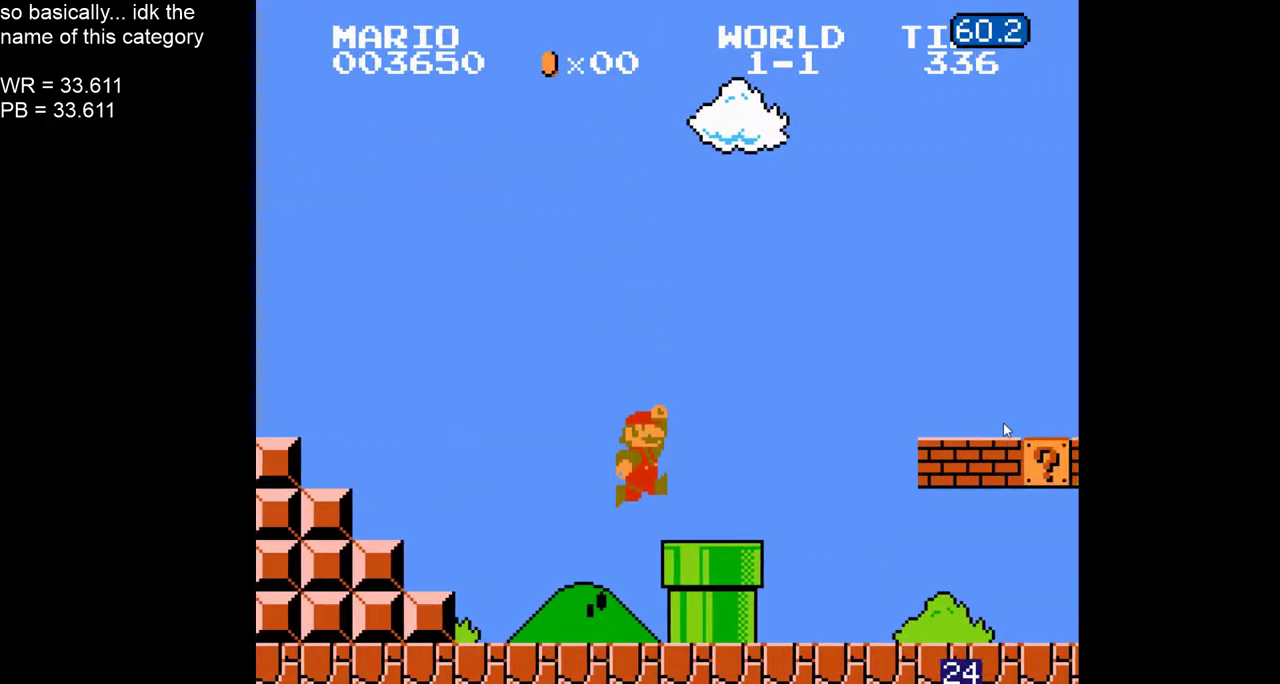
{"buttons": ["B", "DPAD_RIGHT"], "events": []}
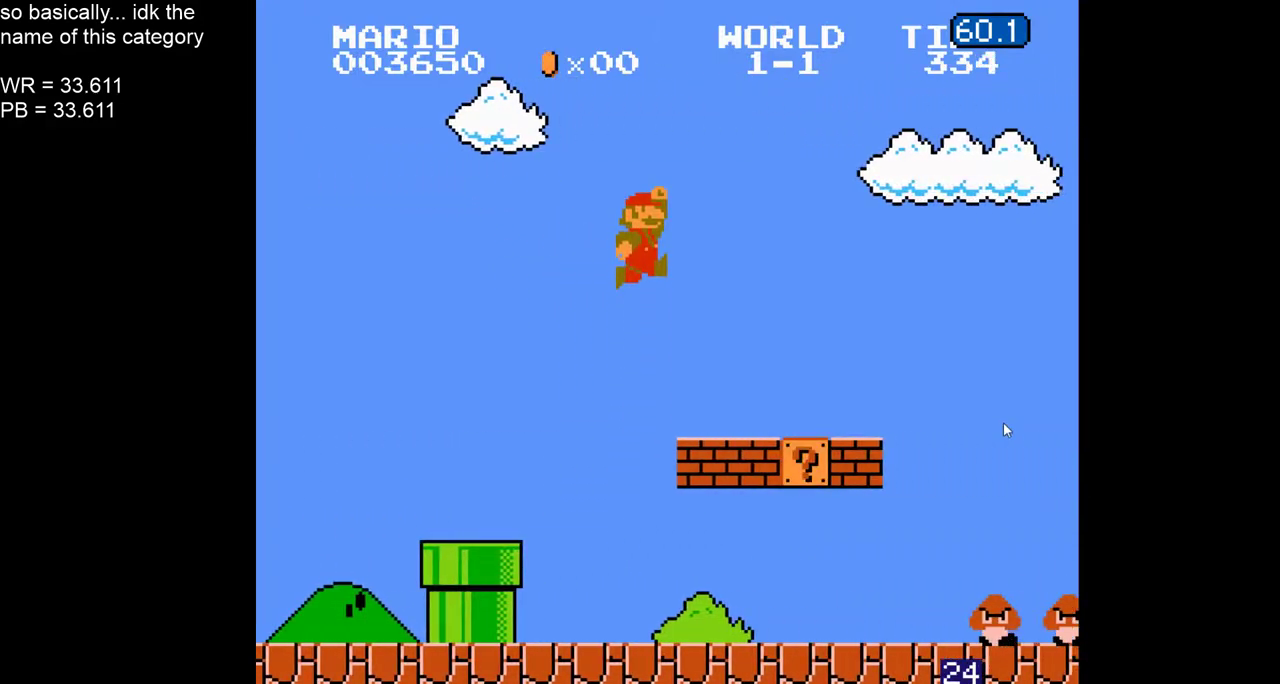
{"buttons": ["B", "DPAD_RIGHT"], "events": []}
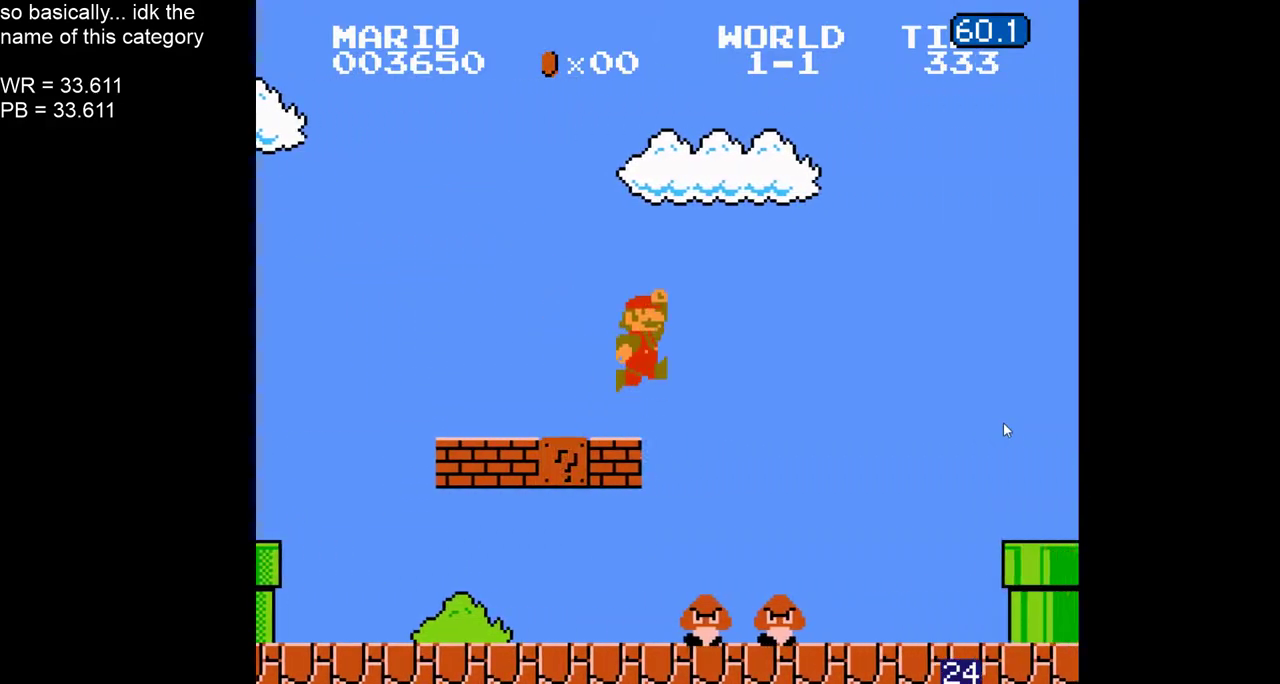
{"buttons": ["B", "DPAD_RIGHT"], "events": []}
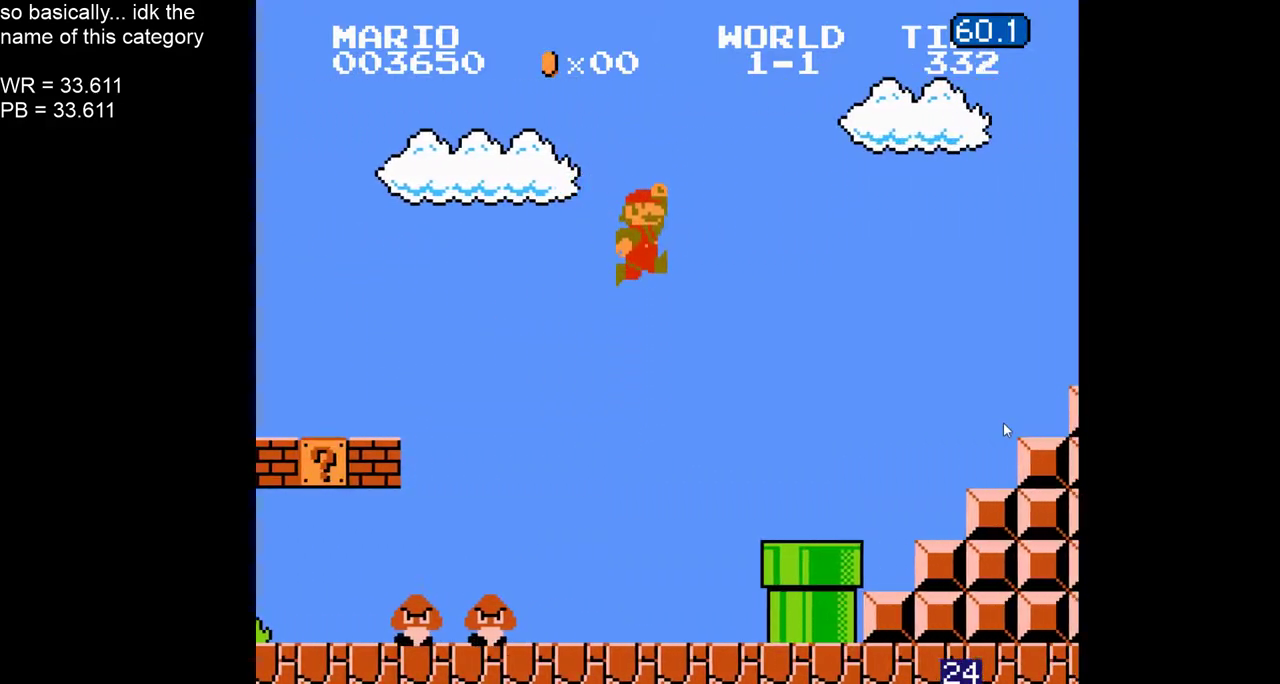
{"buttons": ["B", "DPAD_RIGHT"], "events": []}
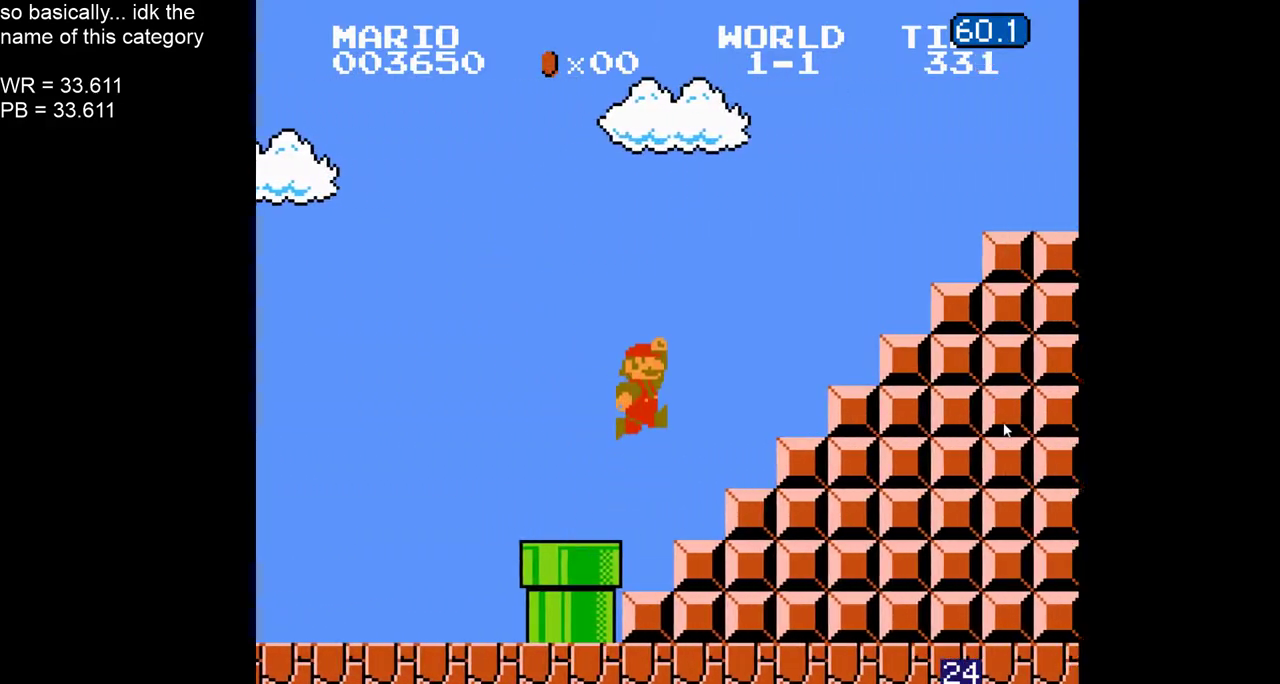
{"buttons": ["B", "DPAD_RIGHT"], "events": []}
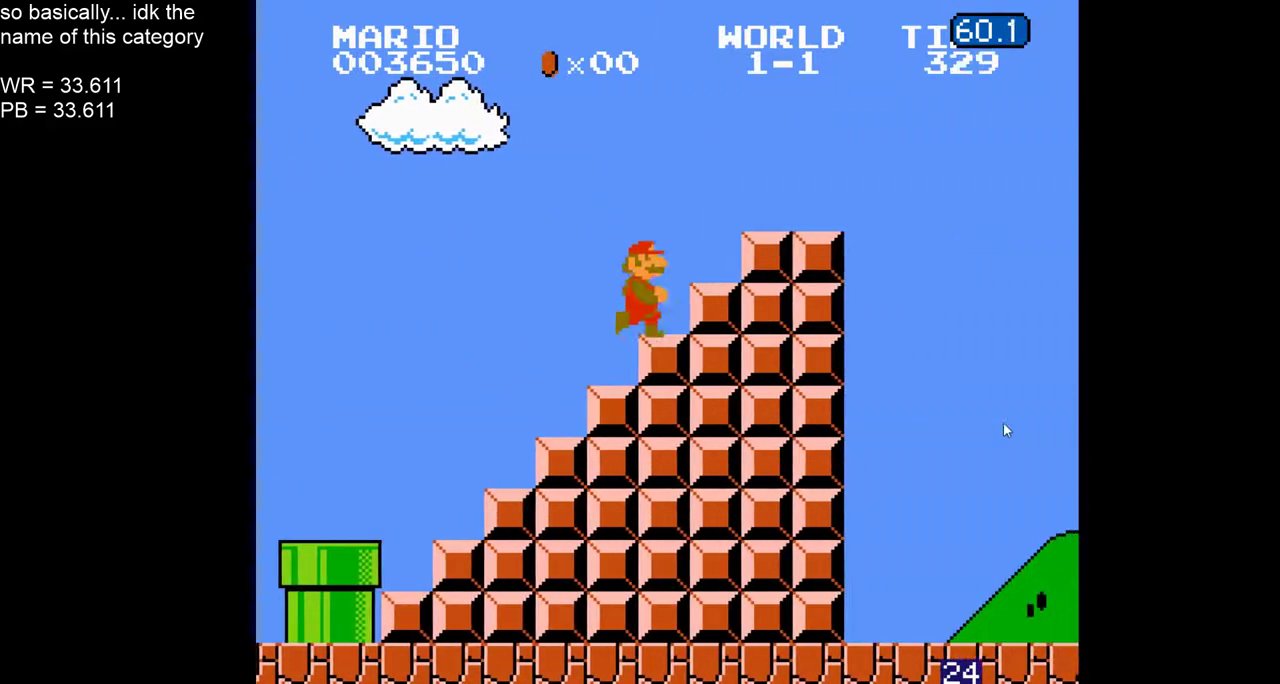
{"buttons": ["B", "DPAD_RIGHT"], "events": []}
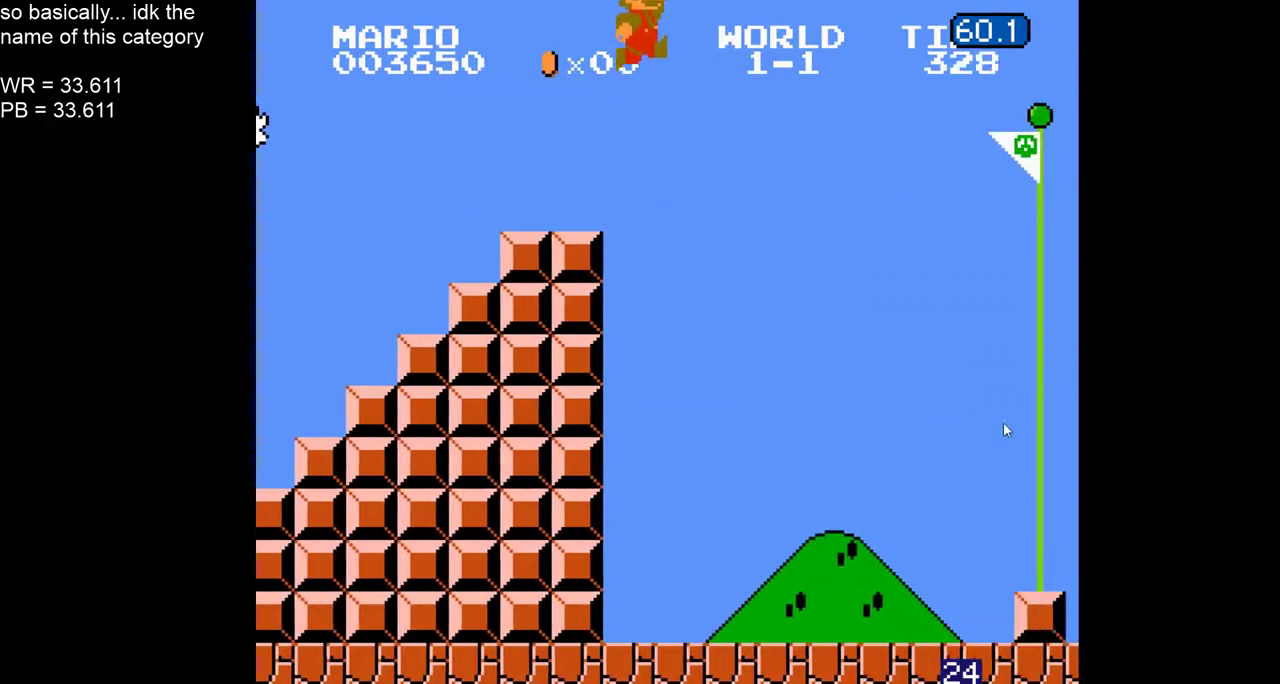
{"buttons": ["B", "DPAD_LEFT"], "events": [[317, "DPAD_RIGHT", "up"], [450, "DPAD_LEFT", "down"]]}
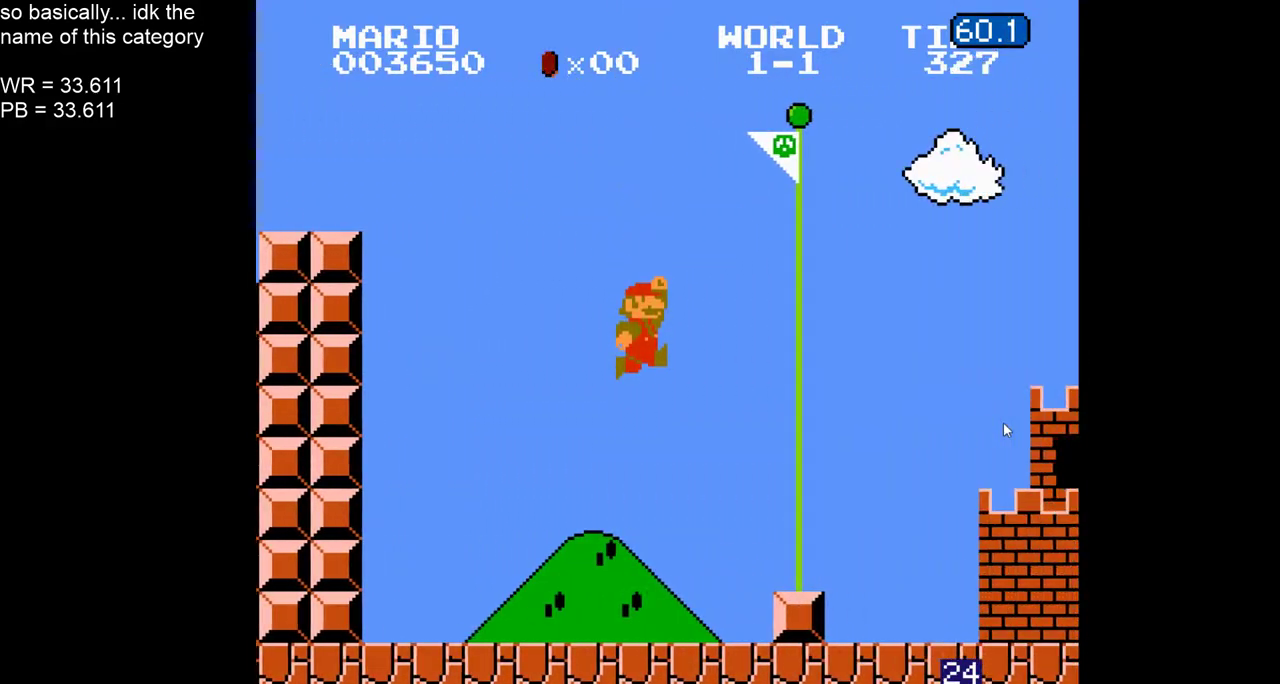
{"buttons": [], "events": [[133, "DPAD_LEFT", "up"], [183, "DPAD_RIGHT", "down"], [383, "DPAD_RIGHT", "up"], [467, "B", "up"]]}